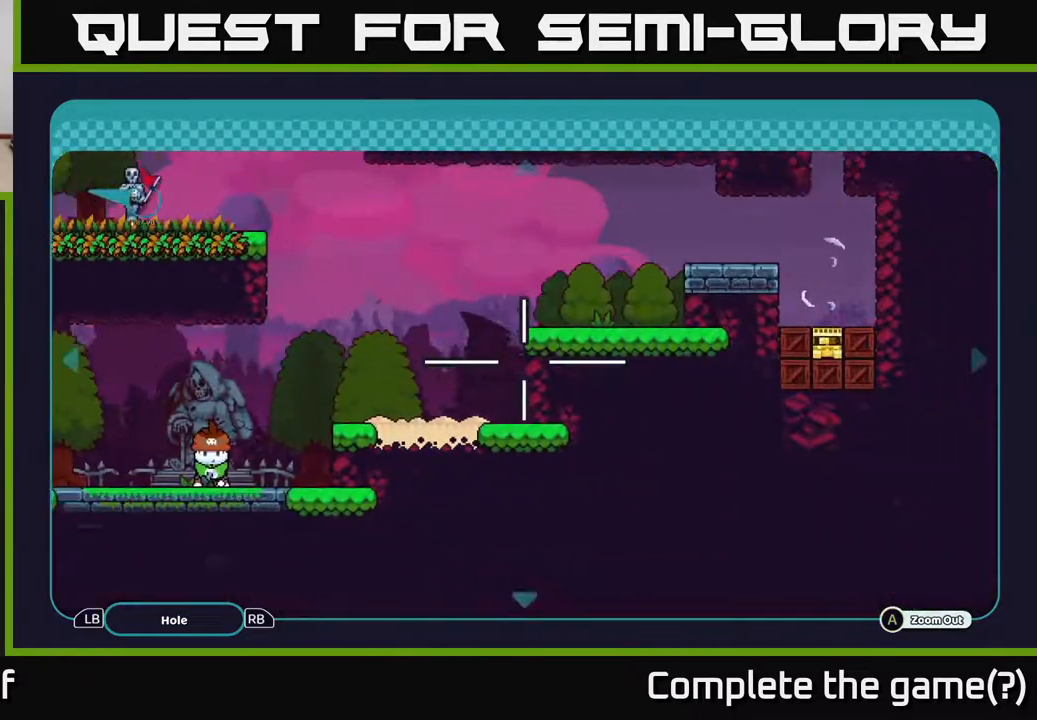
Gameplay with a controller (Xbox layout); each line is a JSON object with the inputs held at the frame after it. "events" lists button and stick changes between this image and that frame as [ms after this image, input, new state], when the widget could be followed in between.
{"buttons": [], "left_stick": "center", "right_stick": "center", "events": []}
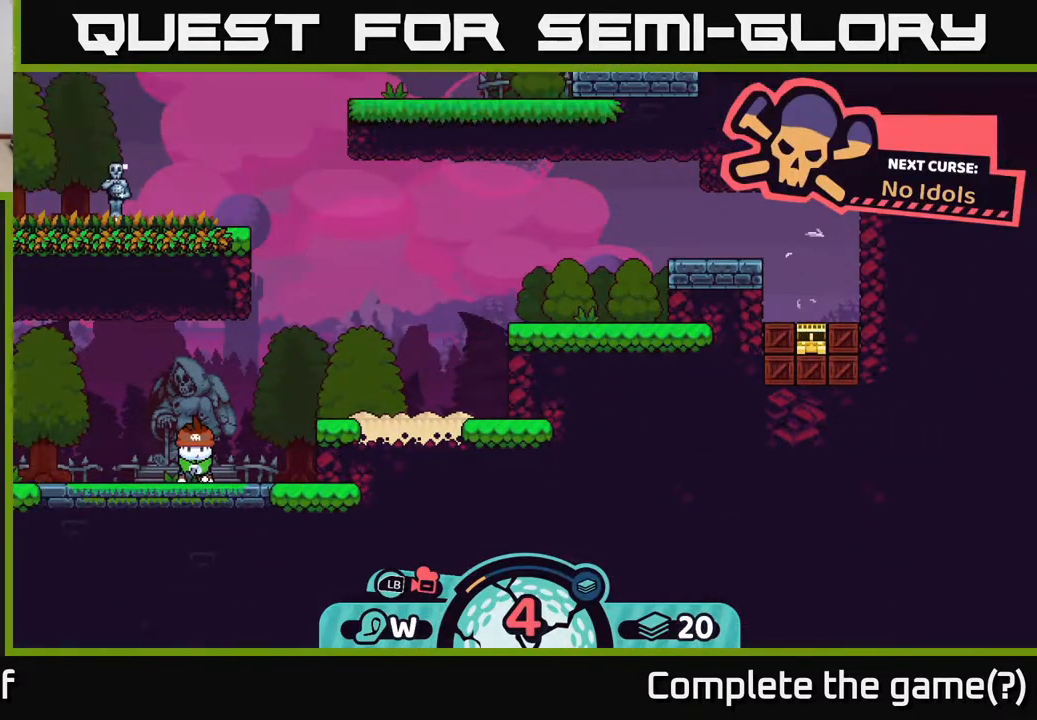
{"buttons": [], "left_stick": "center", "right_stick": "center", "events": []}
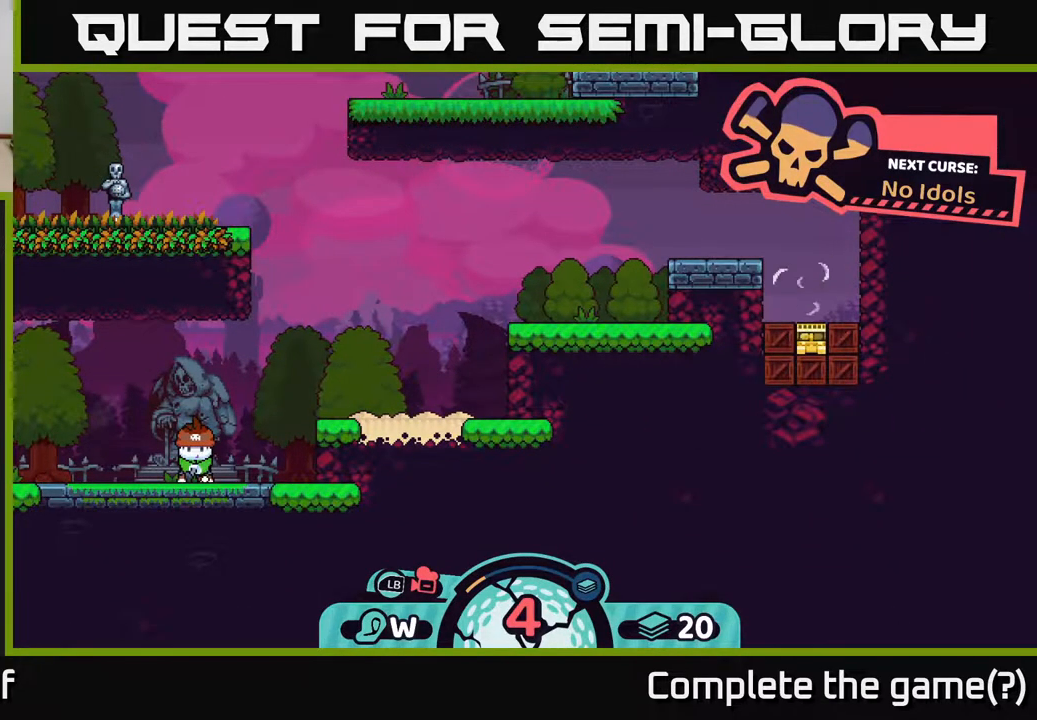
{"buttons": [], "left_stick": "center", "right_stick": "center", "events": []}
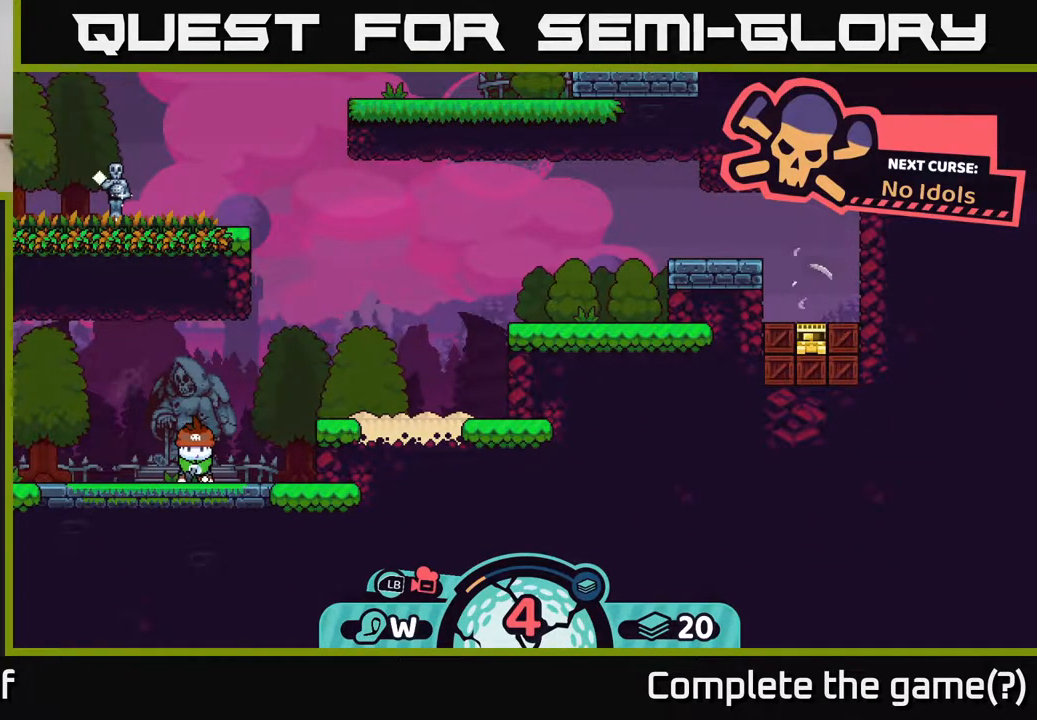
{"buttons": [], "left_stick": "center", "right_stick": "center", "events": [[100, "X", "down"], [283, "X", "up"]]}
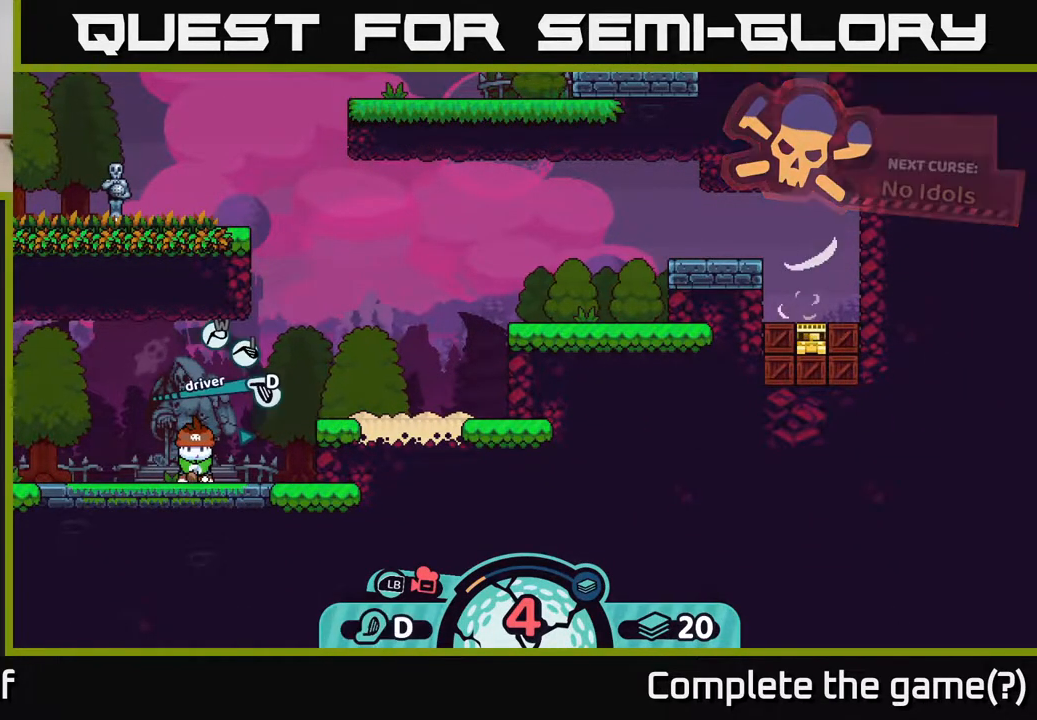
{"buttons": [], "left_stick": "left", "right_stick": "center", "events": [[417, "left_stick", "left"]]}
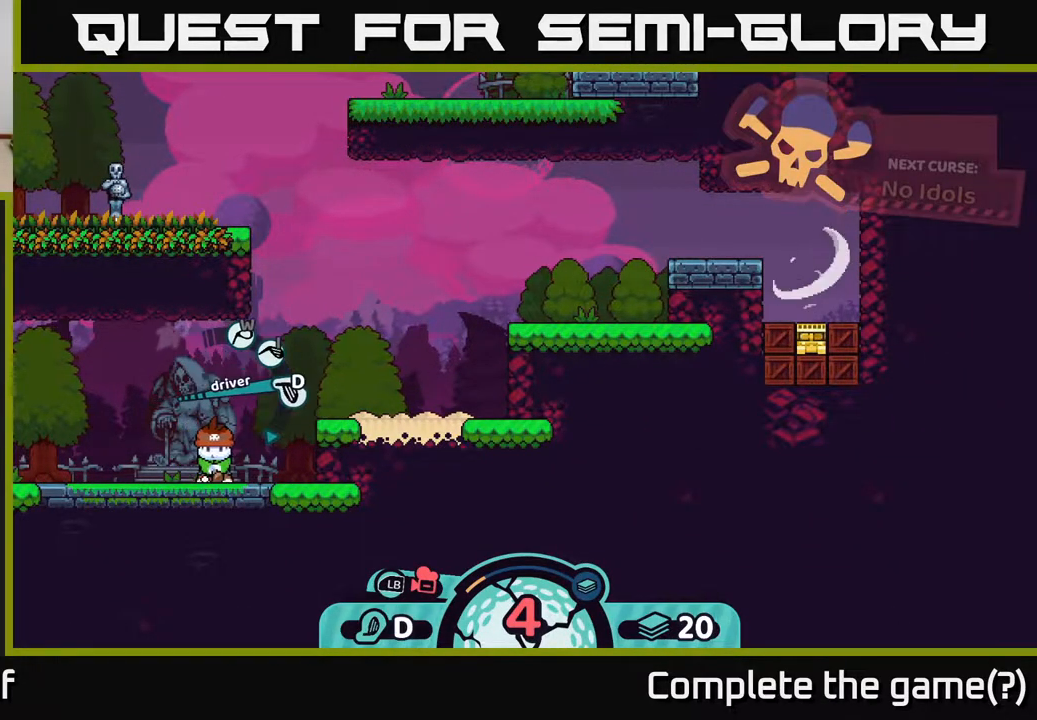
{"buttons": [], "left_stick": "right", "right_stick": "center", "events": [[83, "left_stick", "center"], [483, "left_stick", "right"]]}
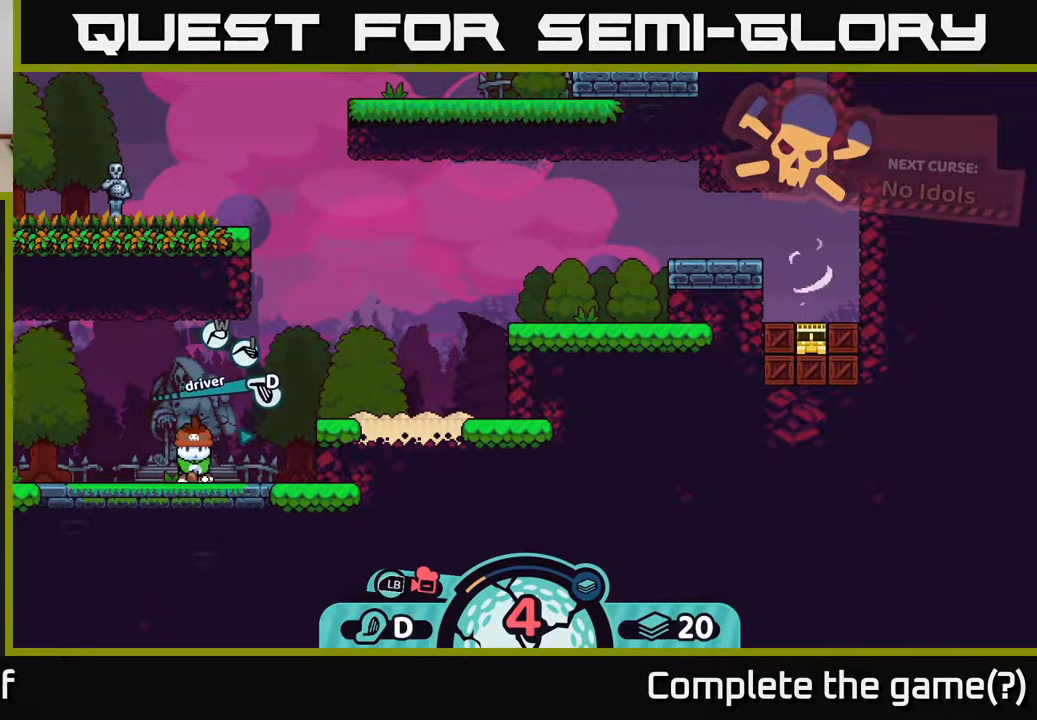
{"buttons": [], "left_stick": "center", "right_stick": "center", "events": [[133, "left_stick", "center"], [367, "X", "down"], [500, "X", "up"]]}
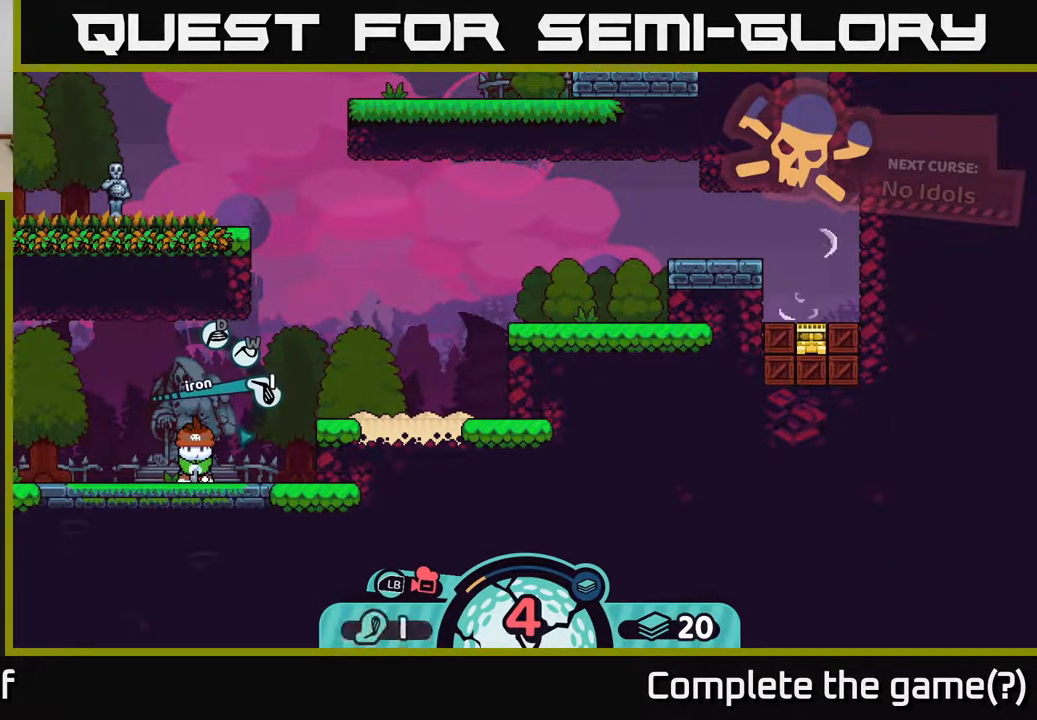
{"buttons": [], "left_stick": "right", "right_stick": "center", "events": [[83, "X", "down"], [217, "X", "up"], [400, "left_stick", "right"]]}
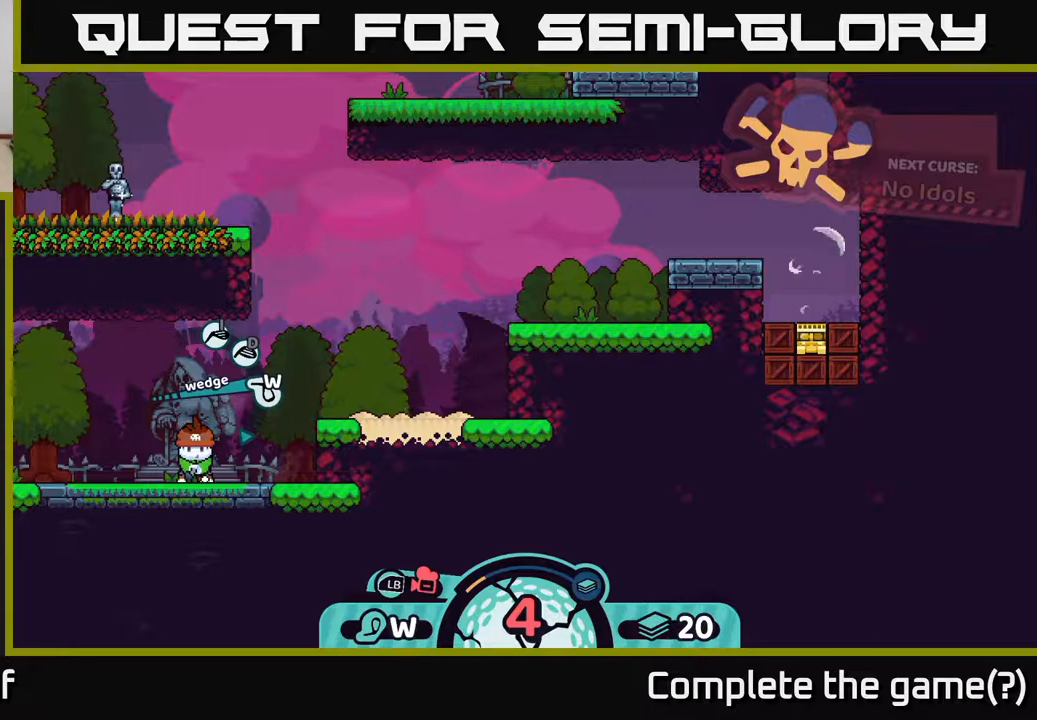
{"buttons": [], "left_stick": "center", "right_stick": "center", "events": [[100, "left_stick", "center"], [183, "A", "down"], [317, "A", "up"]]}
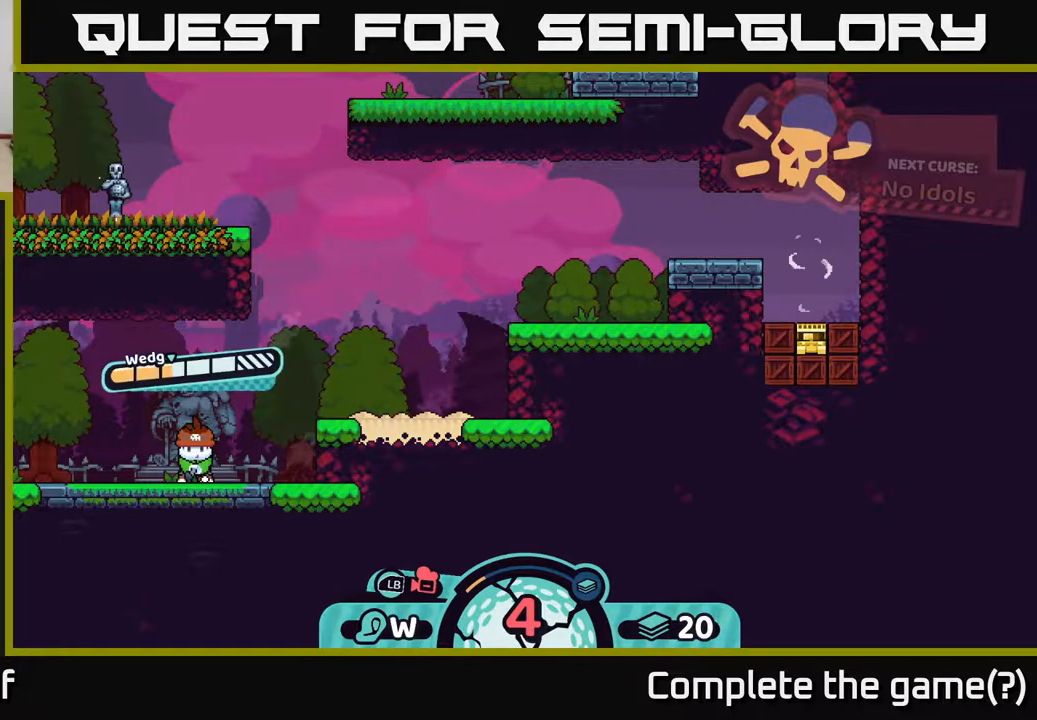
{"buttons": ["A"], "left_stick": "center", "right_stick": "center", "events": [[483, "A", "down"]]}
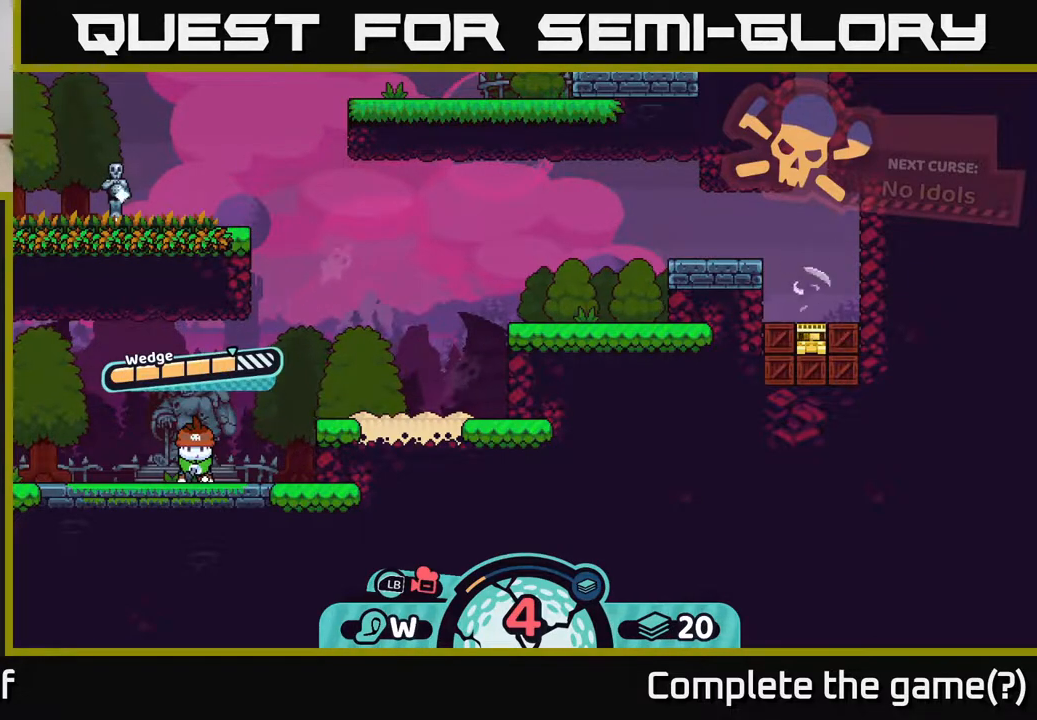
{"buttons": [], "left_stick": "center", "right_stick": "center", "events": [[267, "A", "up"]]}
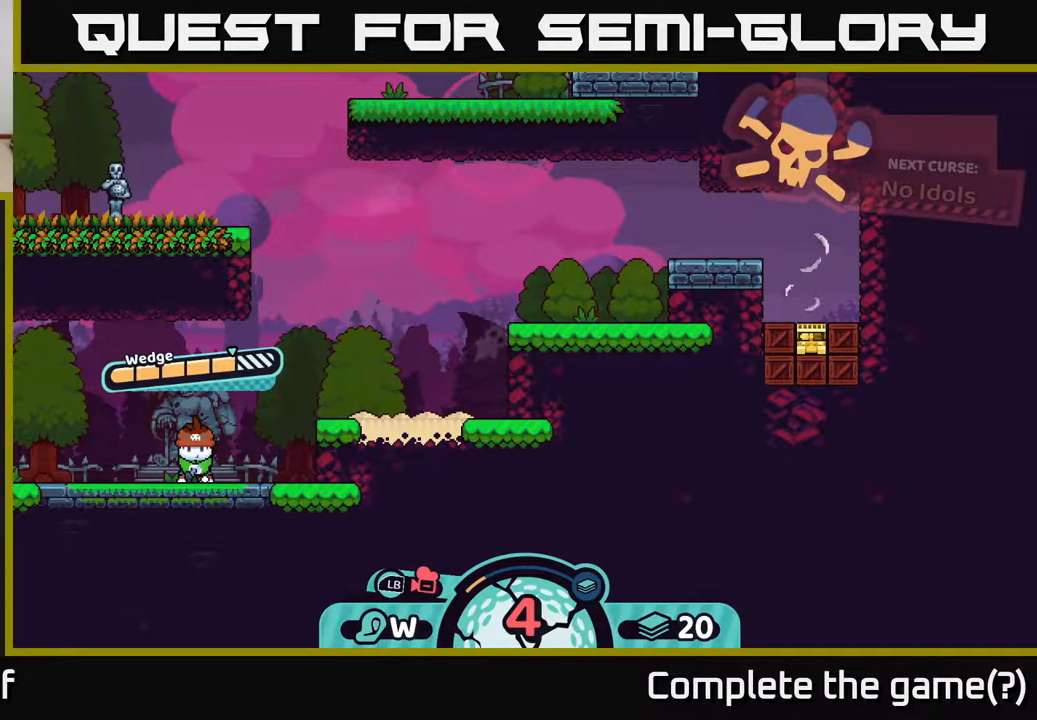
{"buttons": [], "left_stick": "center", "right_stick": "center", "events": [[33, "right_stick", "up-right"], [500, "right_stick", "center"]]}
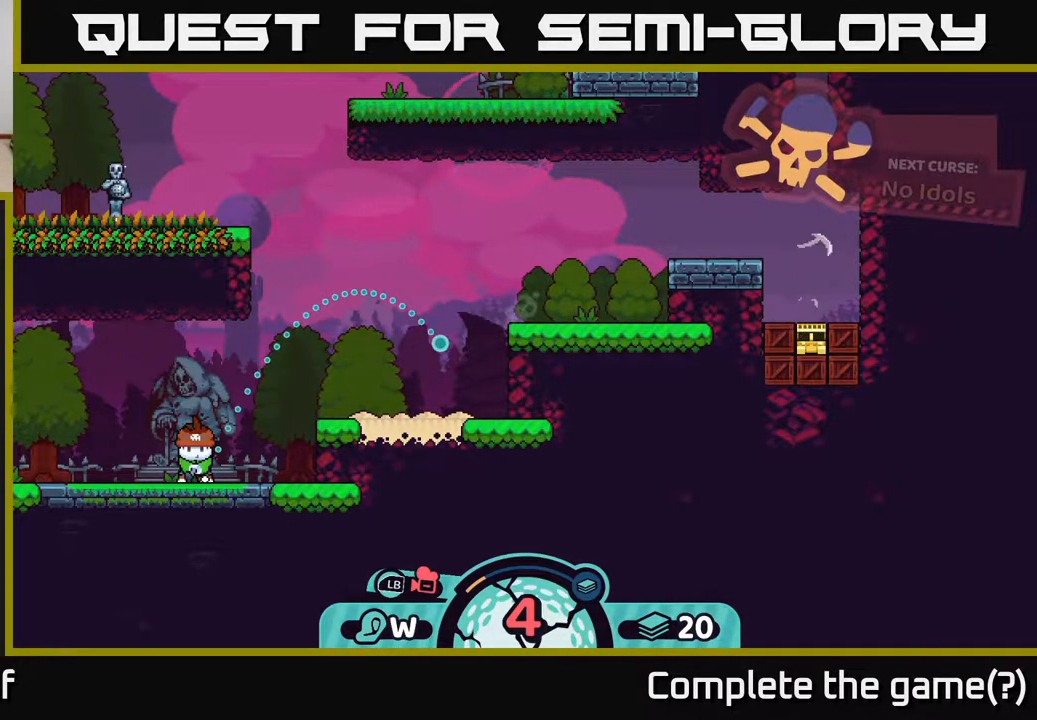
{"buttons": [], "left_stick": "center", "right_stick": "center", "events": []}
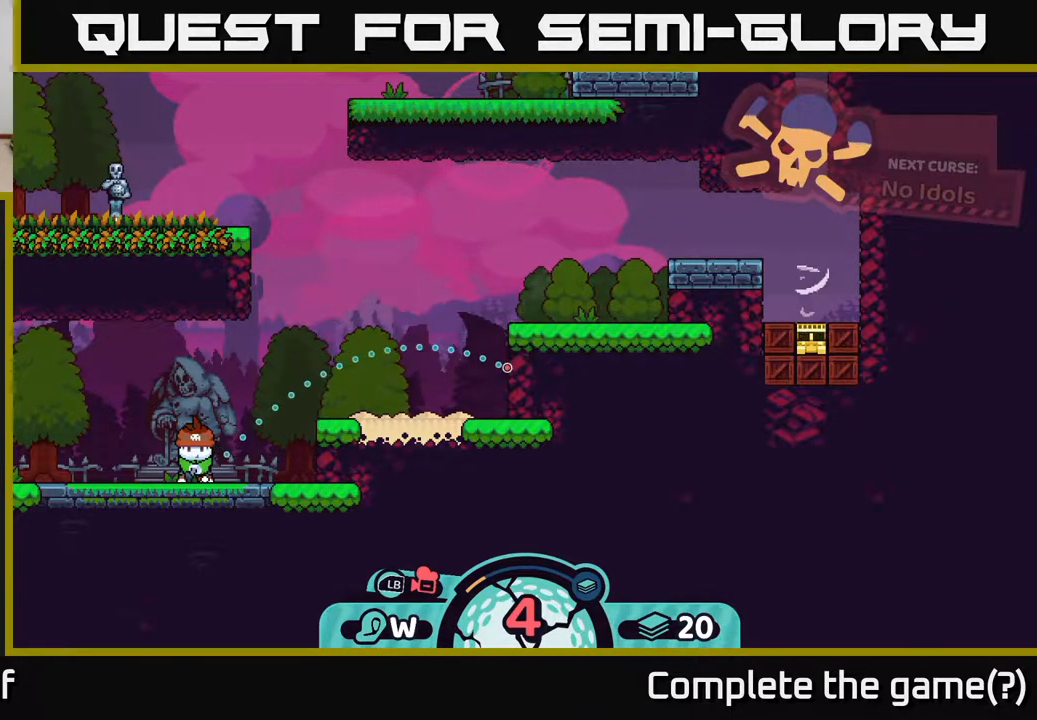
{"buttons": [], "left_stick": "center", "right_stick": "center", "events": []}
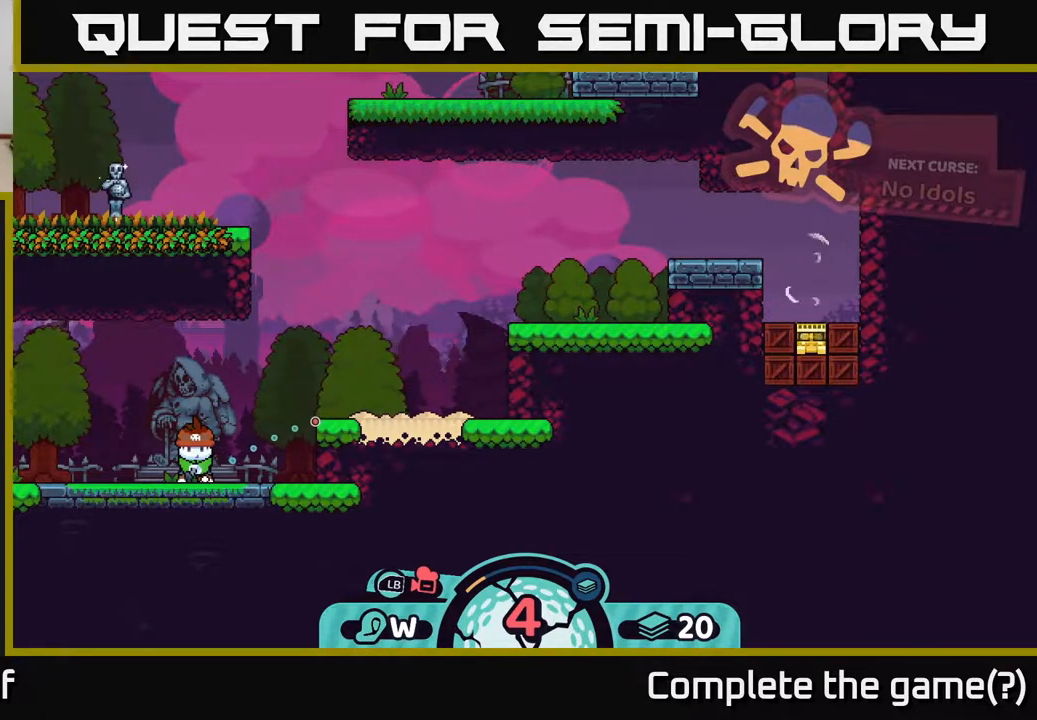
{"buttons": [], "left_stick": "center", "right_stick": "center", "events": []}
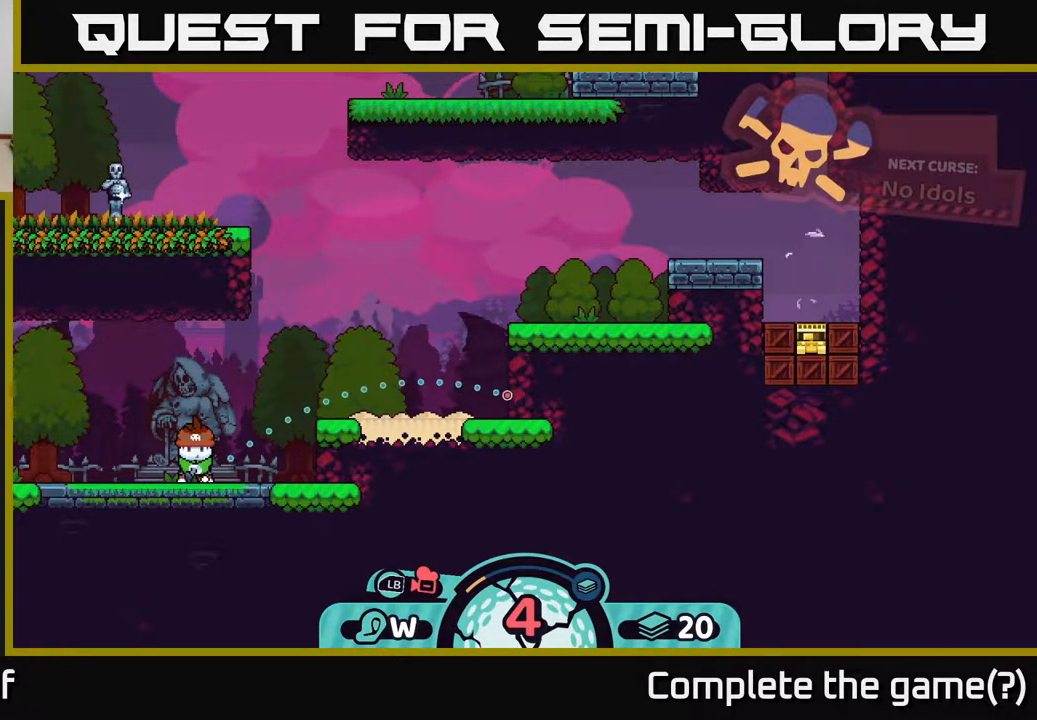
{"buttons": [], "left_stick": "center", "right_stick": "center", "events": []}
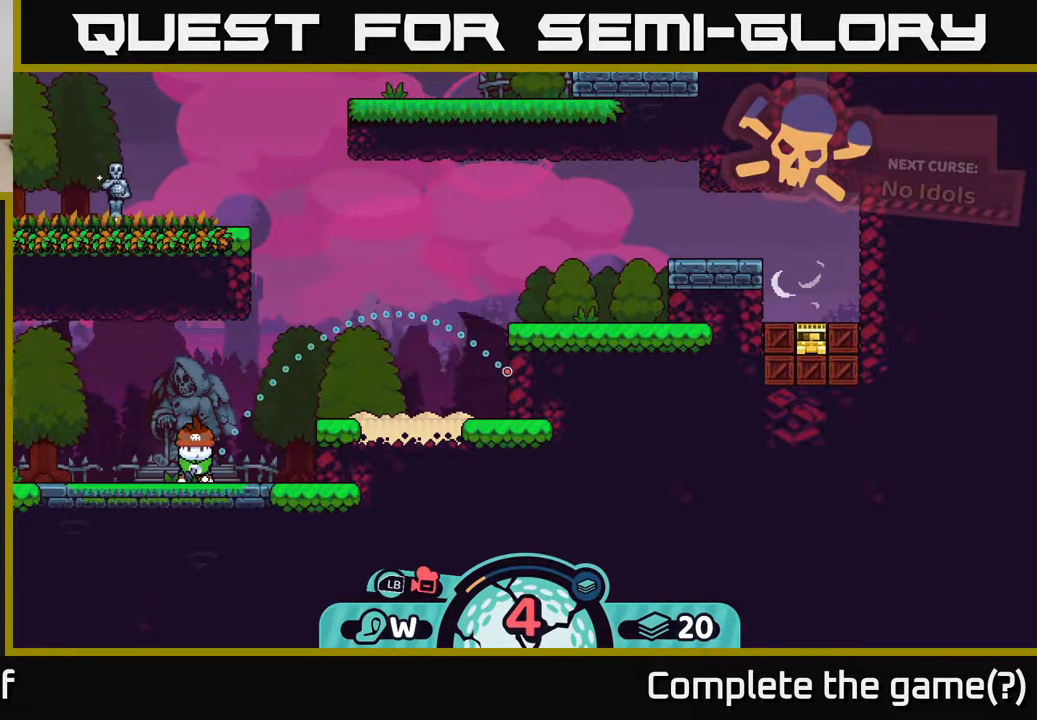
{"buttons": [], "left_stick": "center", "right_stick": "center", "events": []}
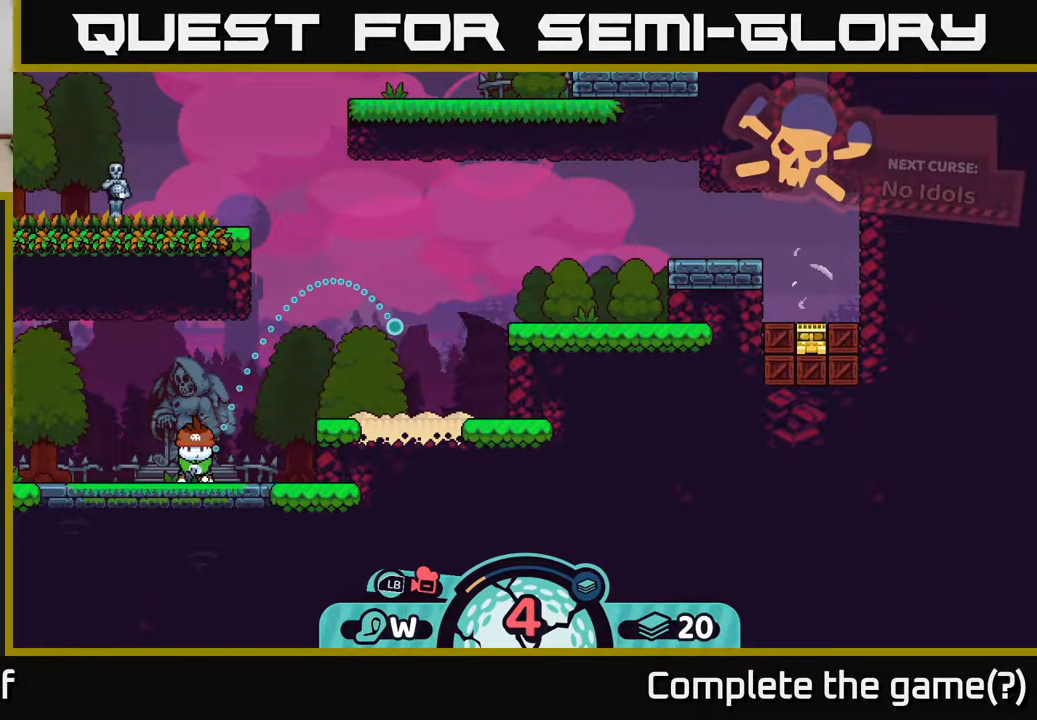
{"buttons": [], "left_stick": "center", "right_stick": "center", "events": []}
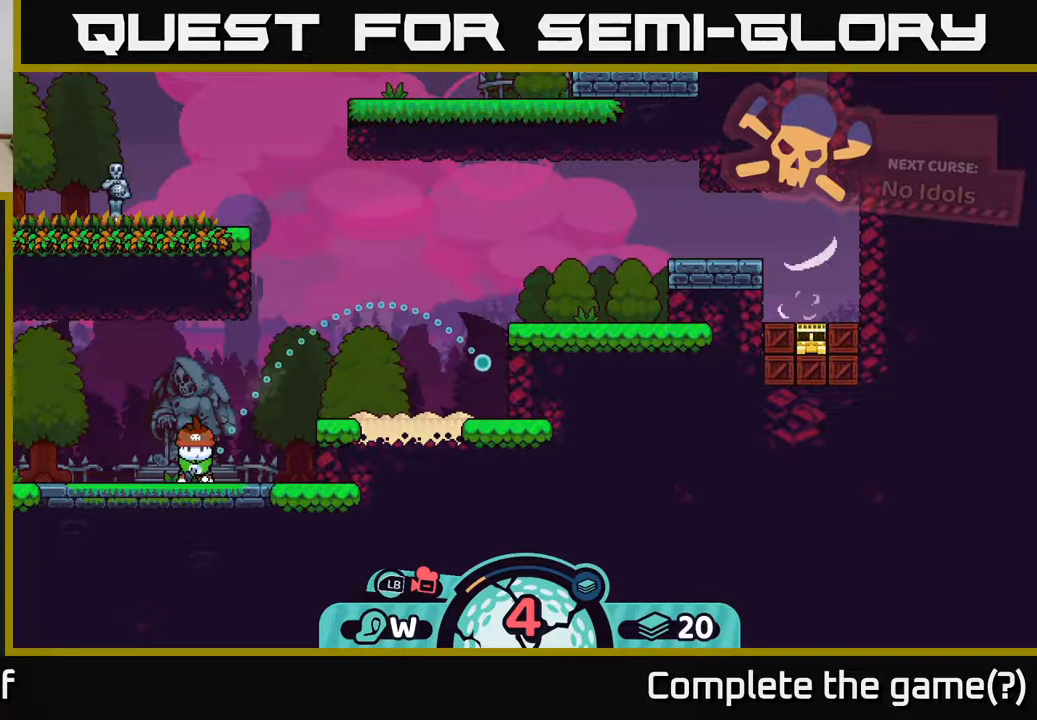
{"buttons": [], "left_stick": "center", "right_stick": "center", "events": []}
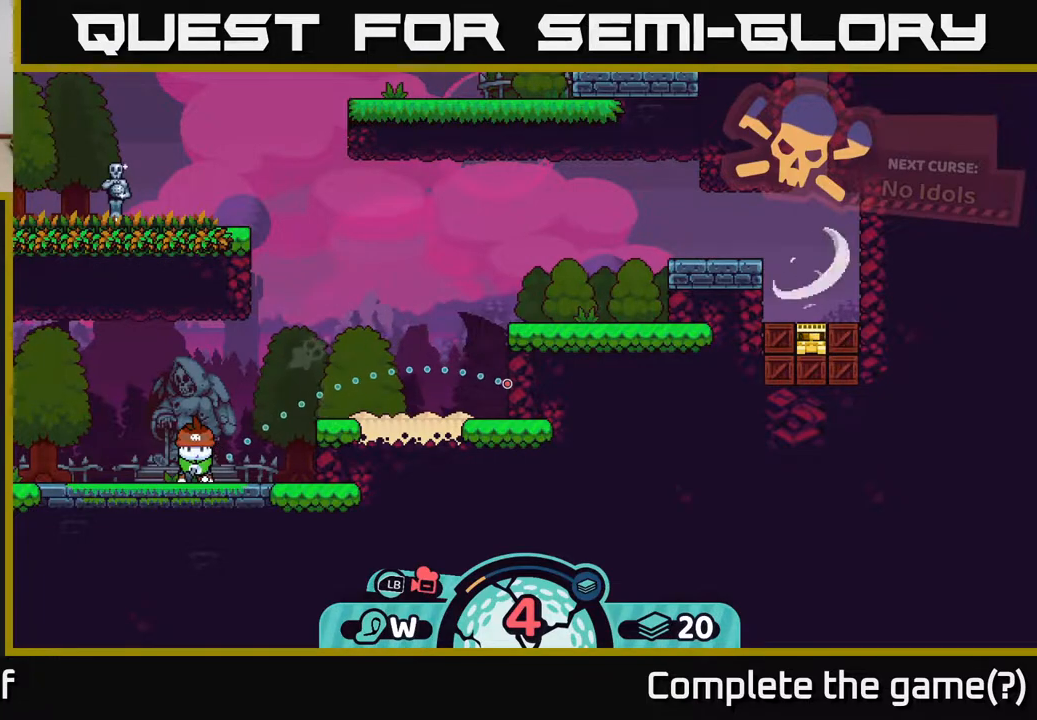
{"buttons": [], "left_stick": "center", "right_stick": "up", "events": [[417, "right_stick", "up"]]}
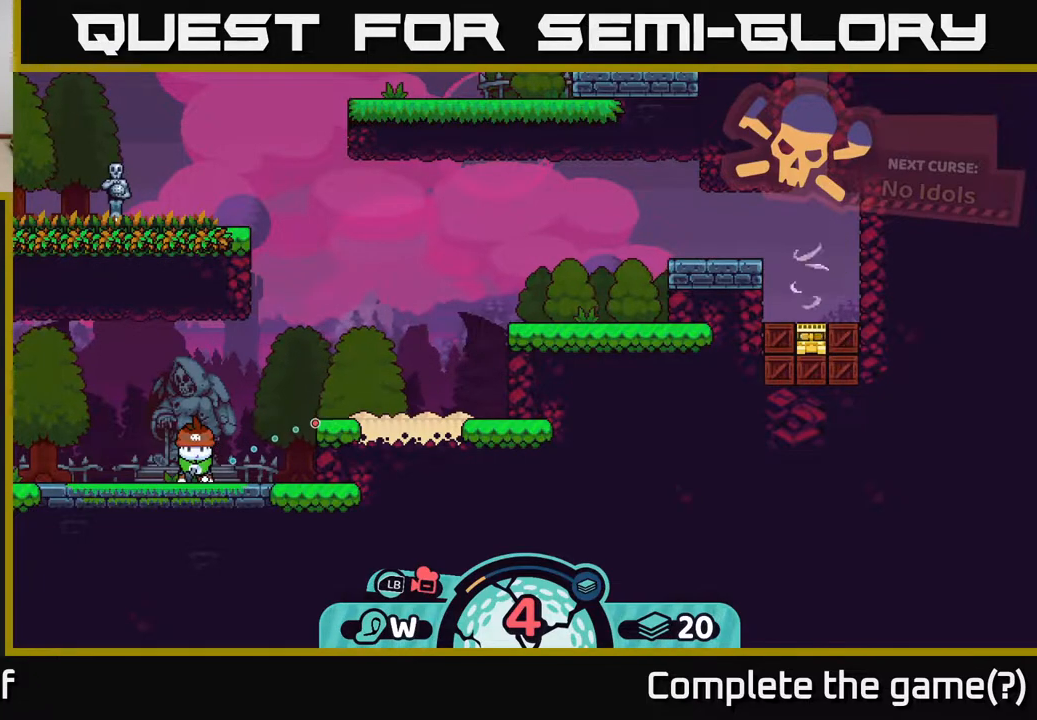
{"buttons": [], "left_stick": "center", "right_stick": "up", "events": []}
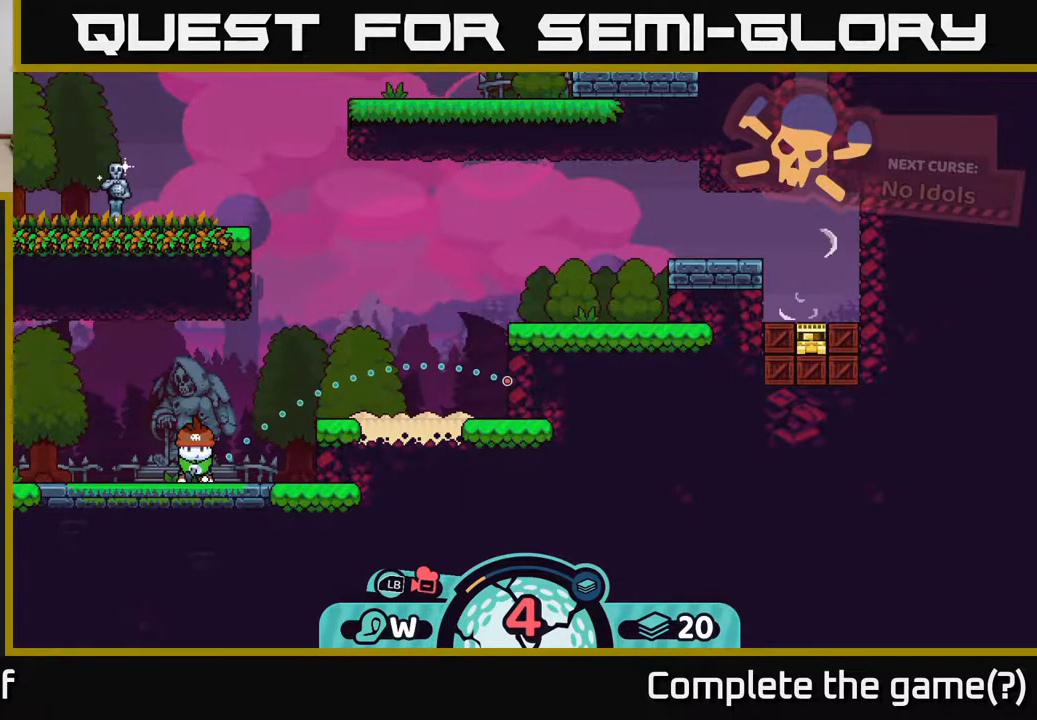
{"buttons": [], "left_stick": "center", "right_stick": "center", "events": [[217, "right_stick", "center"]]}
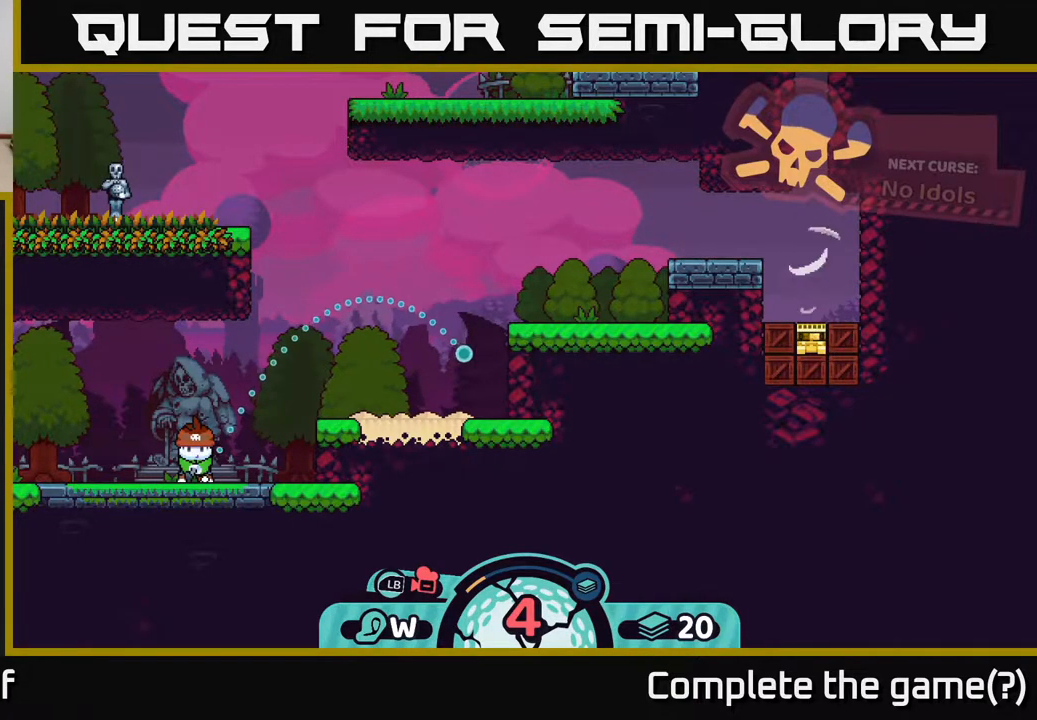
{"buttons": [], "left_stick": "center", "right_stick": "up-left", "events": [[267, "right_stick", "up-left"]]}
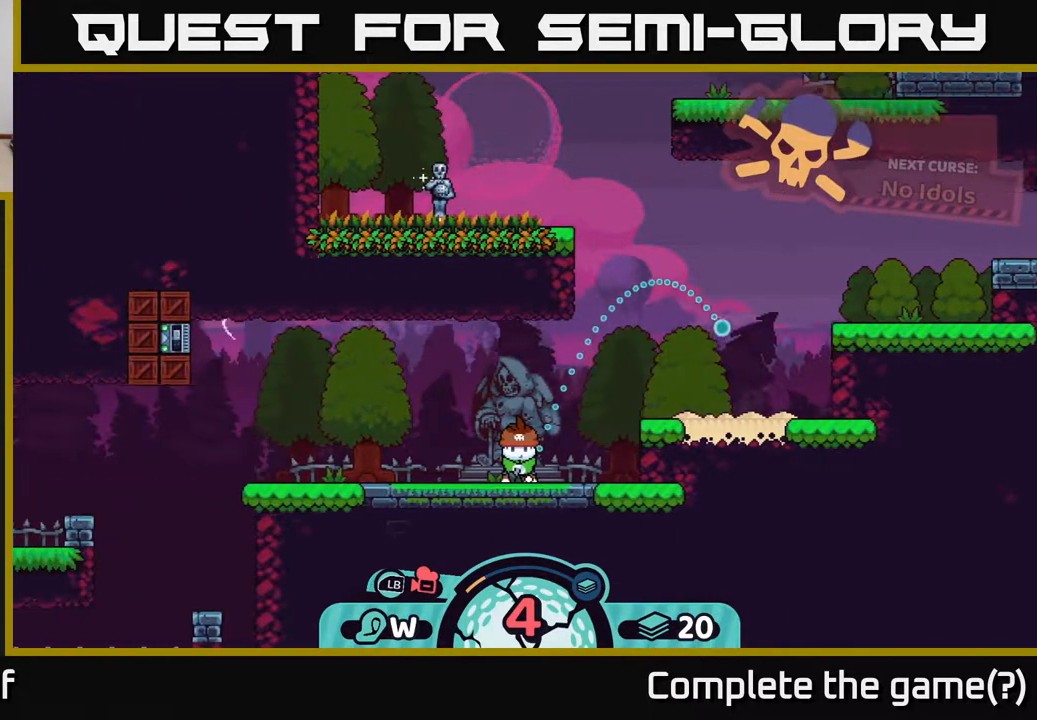
{"buttons": [], "left_stick": "center", "right_stick": "up", "events": [[400, "right_stick", "up"]]}
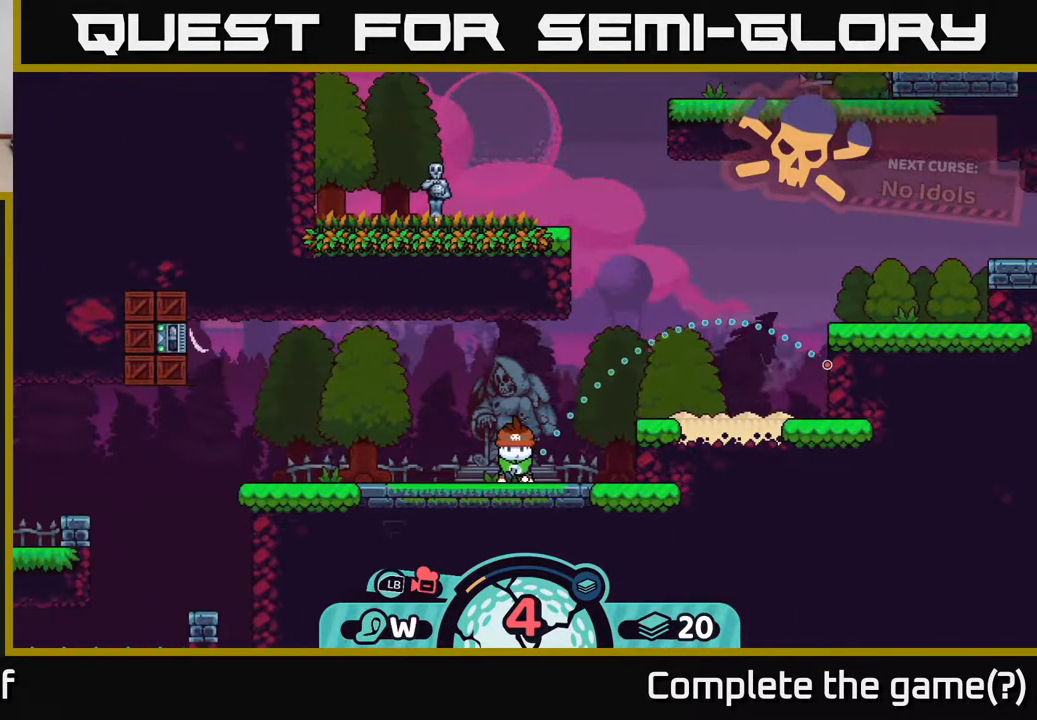
{"buttons": [], "left_stick": "center", "right_stick": "up-right", "events": [[100, "right_stick", "up-right"]]}
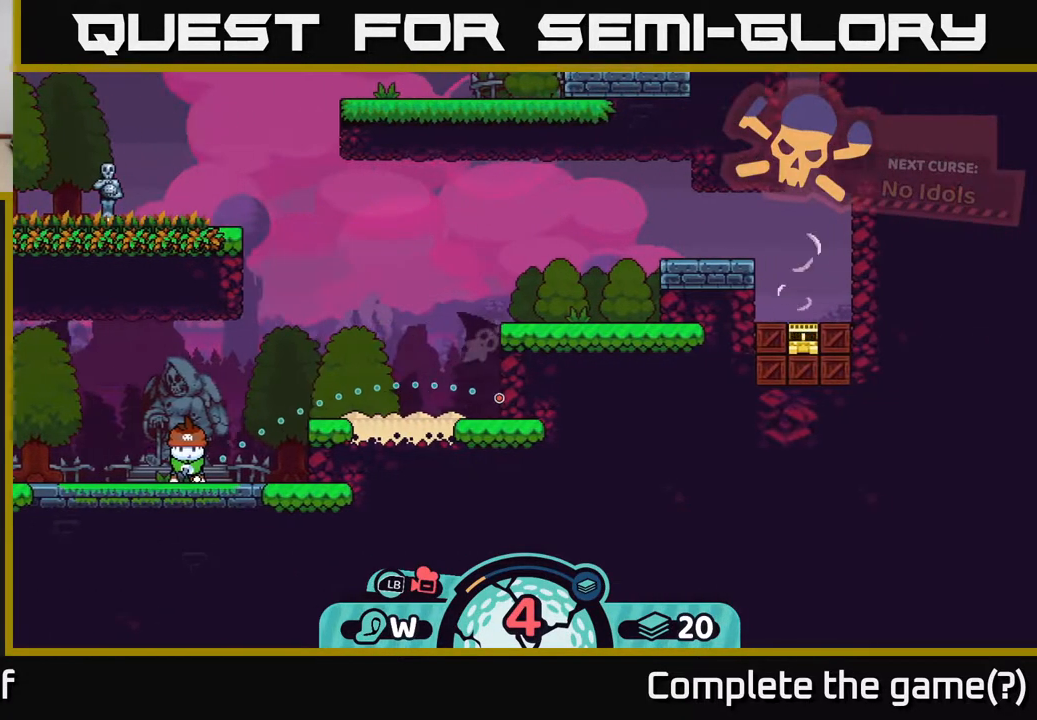
{"buttons": [], "left_stick": "center", "right_stick": "center", "events": [[83, "right_stick", "center"]]}
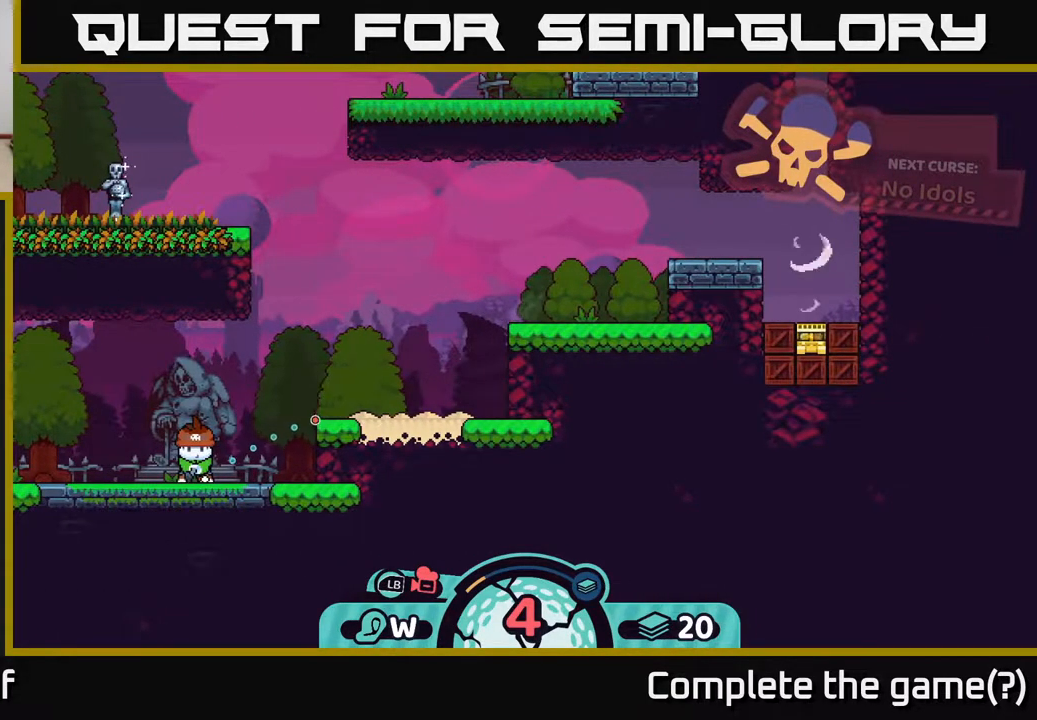
{"buttons": [], "left_stick": "center", "right_stick": "center", "events": []}
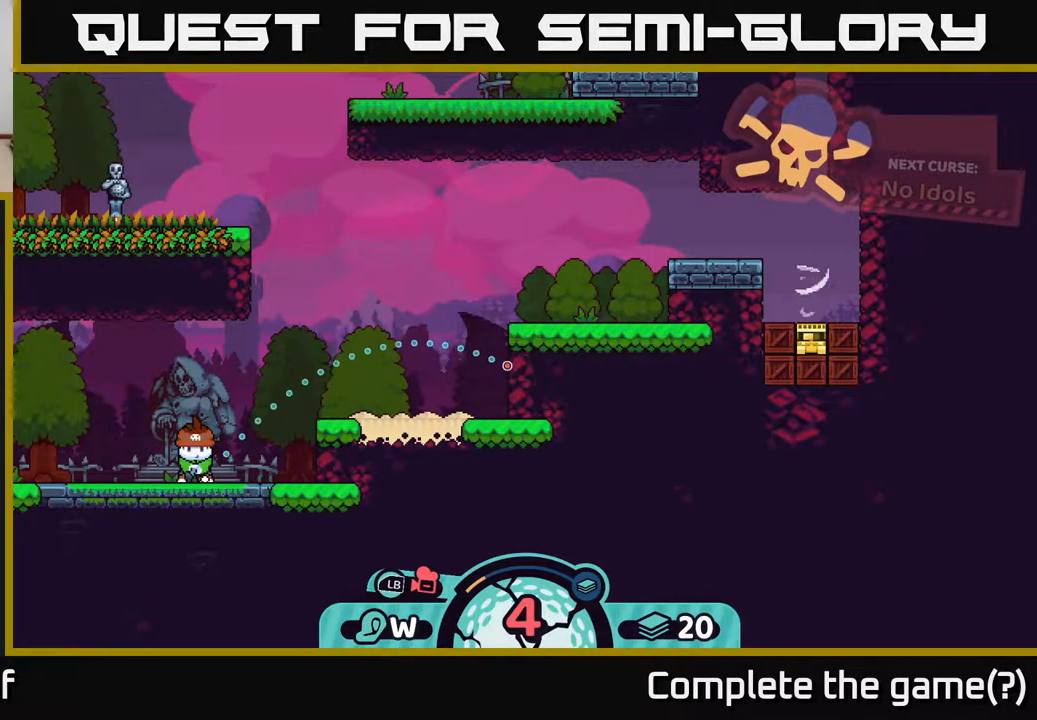
{"buttons": ["B"], "left_stick": "center", "right_stick": "center", "events": [[433, "B", "down"]]}
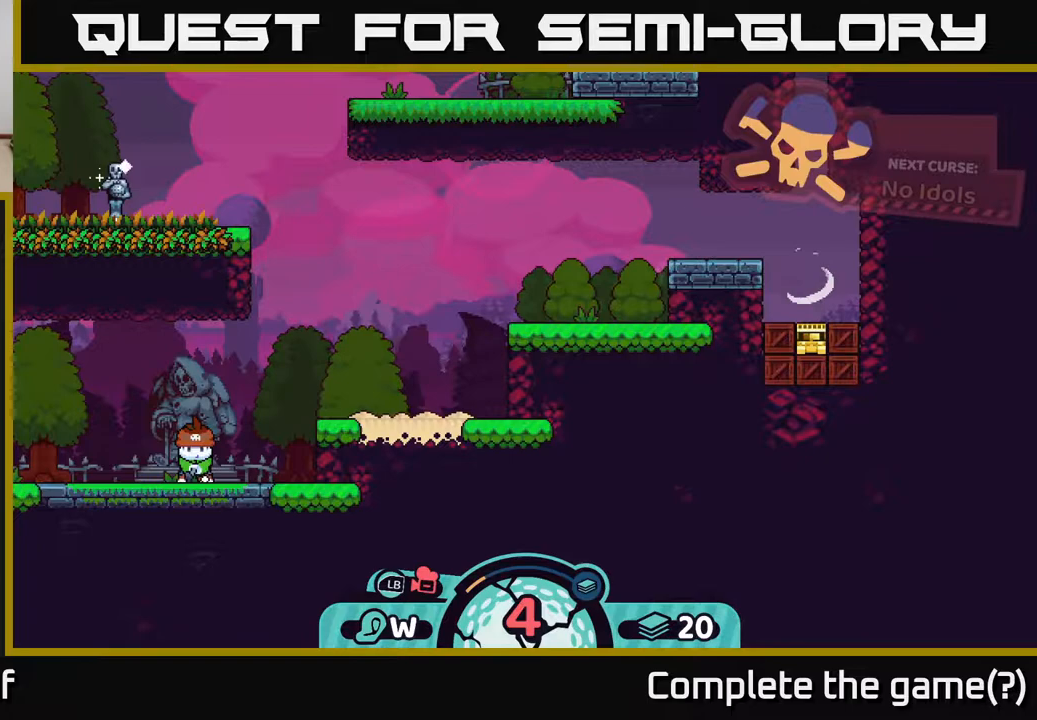
{"buttons": [], "left_stick": "center", "right_stick": "center", "events": [[17, "B", "up"], [333, "X", "down"], [450, "X", "up"]]}
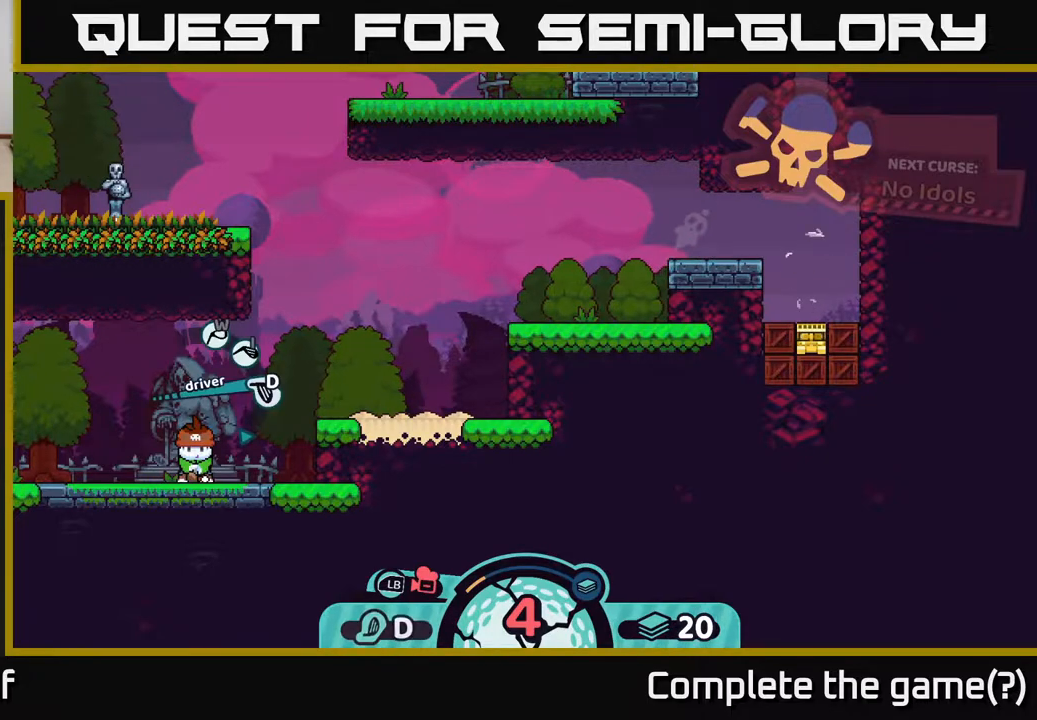
{"buttons": ["X"], "left_stick": "center", "right_stick": "center", "events": [[483, "X", "down"]]}